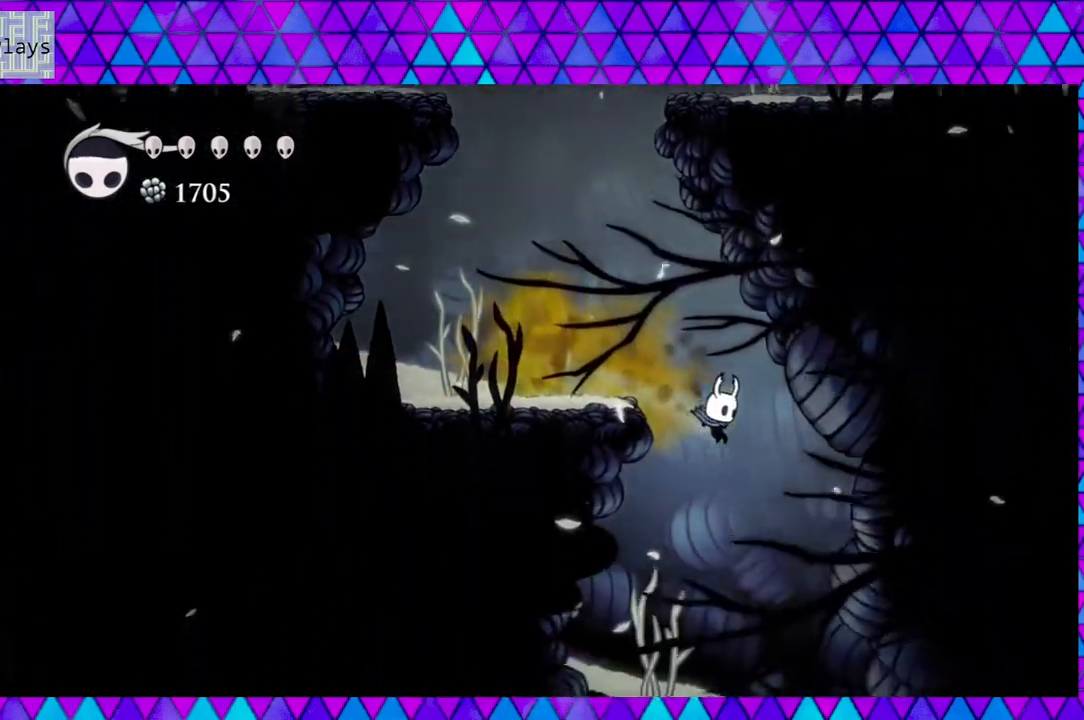
Gameplay with a controller (Nintendo layout); each line is a JSON object with the inputs held at the frame after it. "events" lists button and stick changes between this image and that frame as [ms after this image, input, new state], when the widget could be followed in between. Not read: L3 R3.
{"buttons": [], "left_stick": "center", "right_stick": "center", "events": [[150, "DPAD_RIGHT", "up"]]}
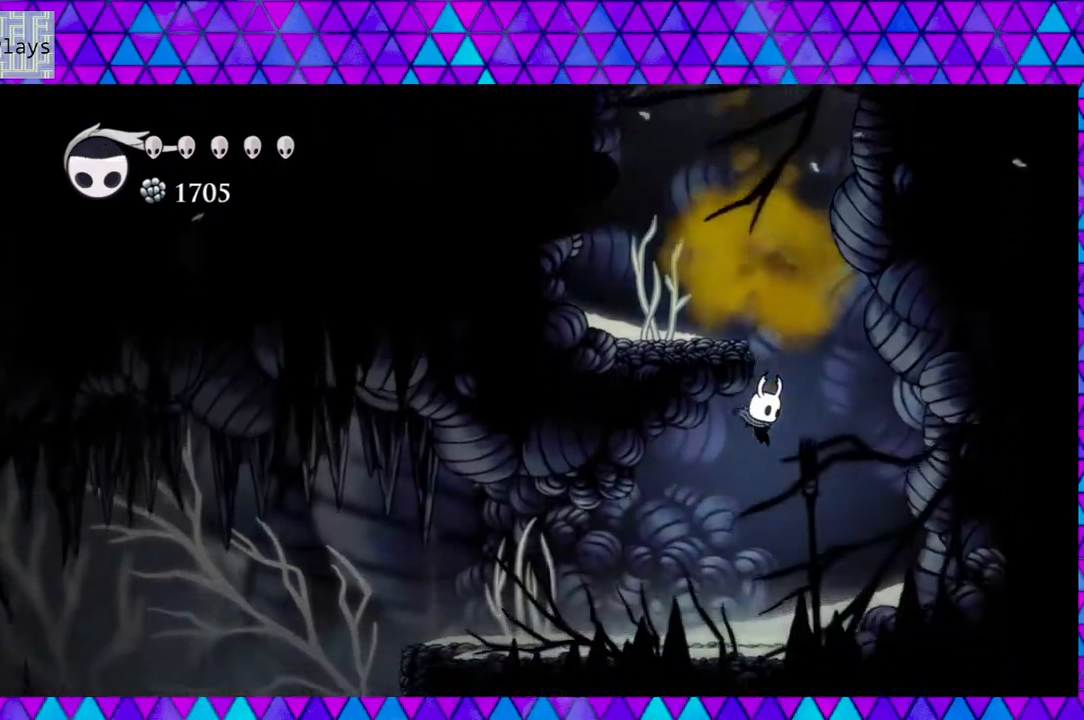
{"buttons": ["DPAD_LEFT"], "left_stick": "center", "right_stick": "center", "events": [[350, "DPAD_LEFT", "down"]]}
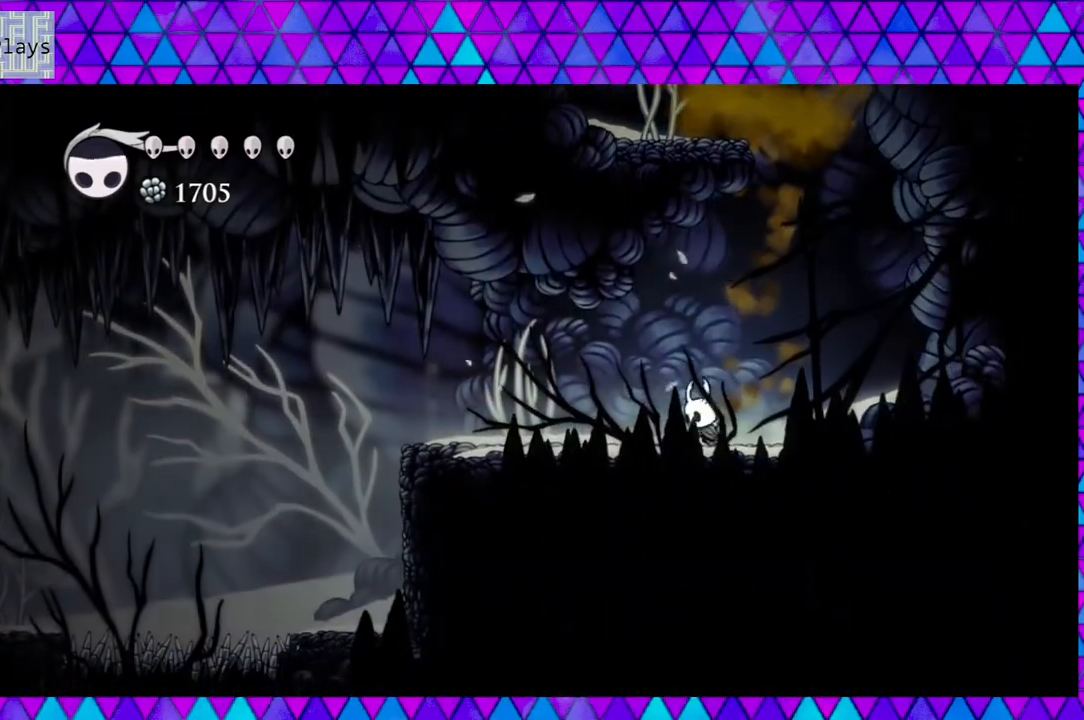
{"buttons": ["DPAD_LEFT"], "left_stick": "center", "right_stick": "center", "events": [[133, "R2", "down"], [467, "R2", "up"]]}
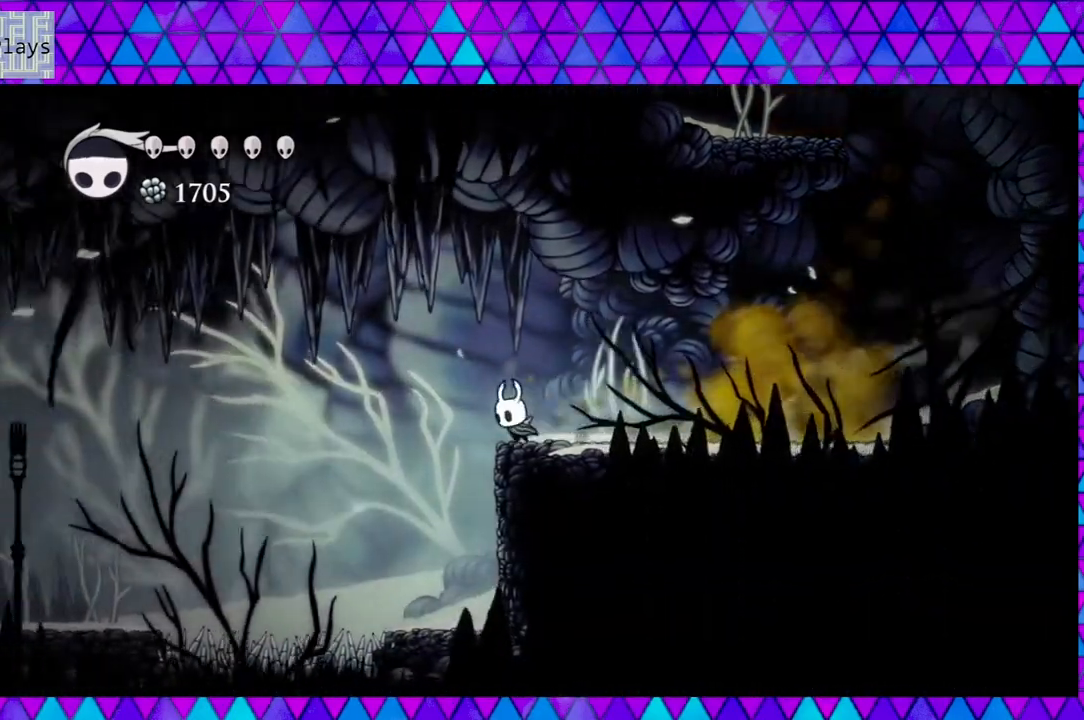
{"buttons": [], "left_stick": "center", "right_stick": "center", "events": [[267, "DPAD_LEFT", "up"]]}
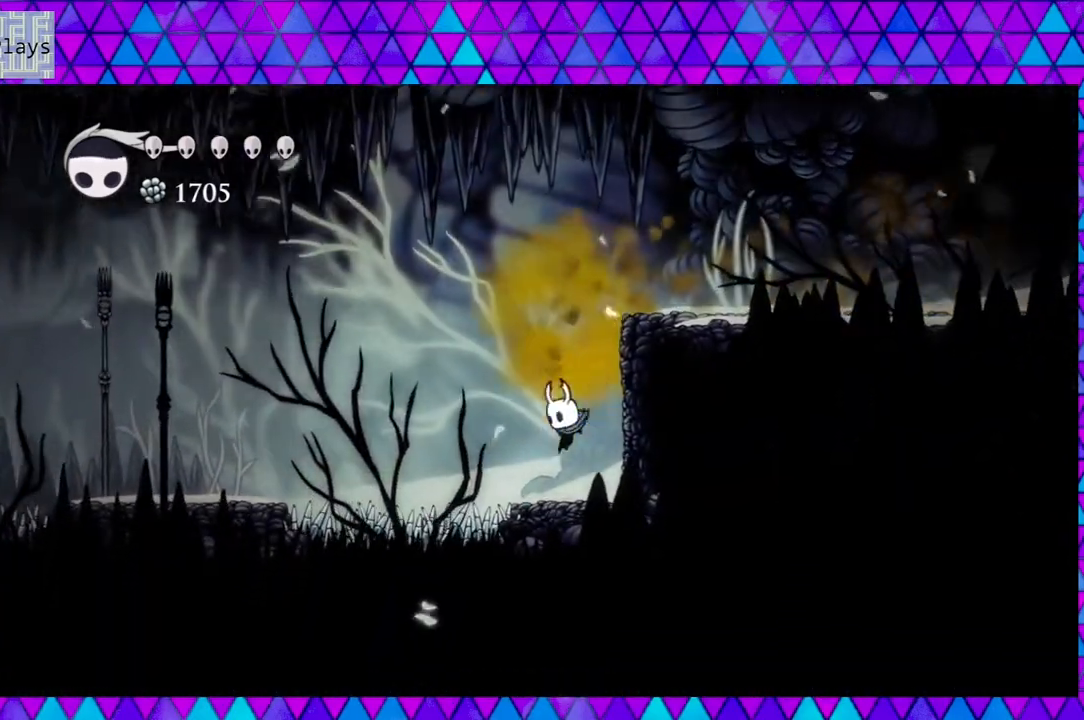
{"buttons": ["B", "DPAD_LEFT"], "left_stick": "center", "right_stick": "center", "events": [[167, "B", "down"], [167, "DPAD_LEFT", "down"]]}
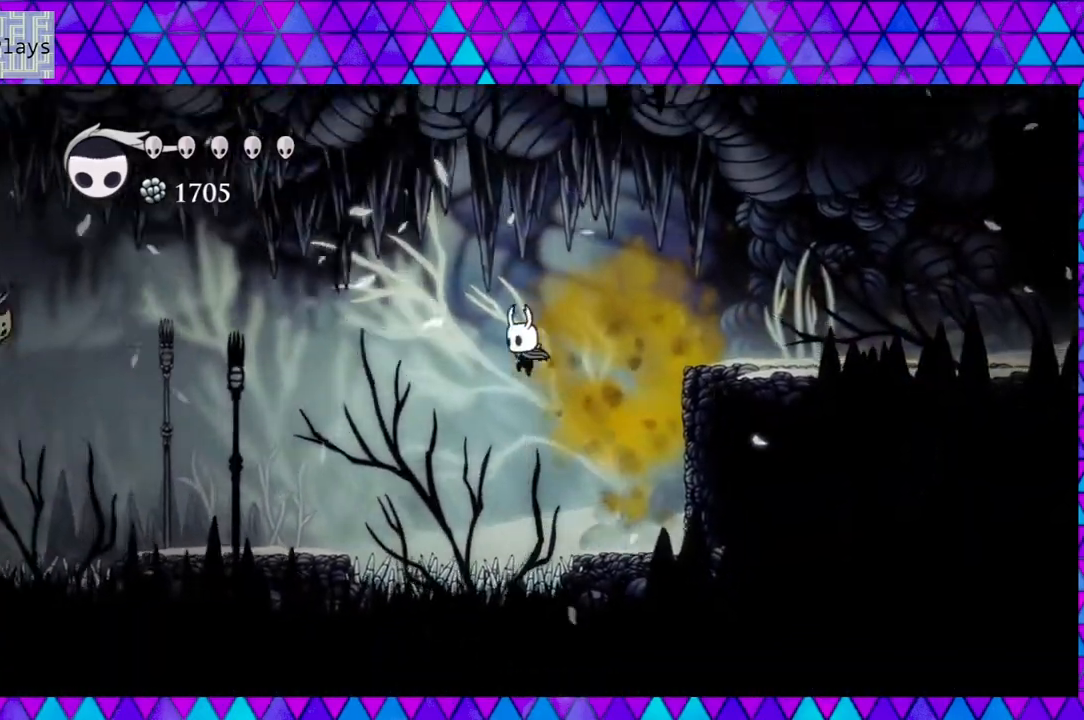
{"buttons": ["B", "DPAD_LEFT"], "left_stick": "center", "right_stick": "center", "events": [[150, "B", "up"], [300, "B", "down"]]}
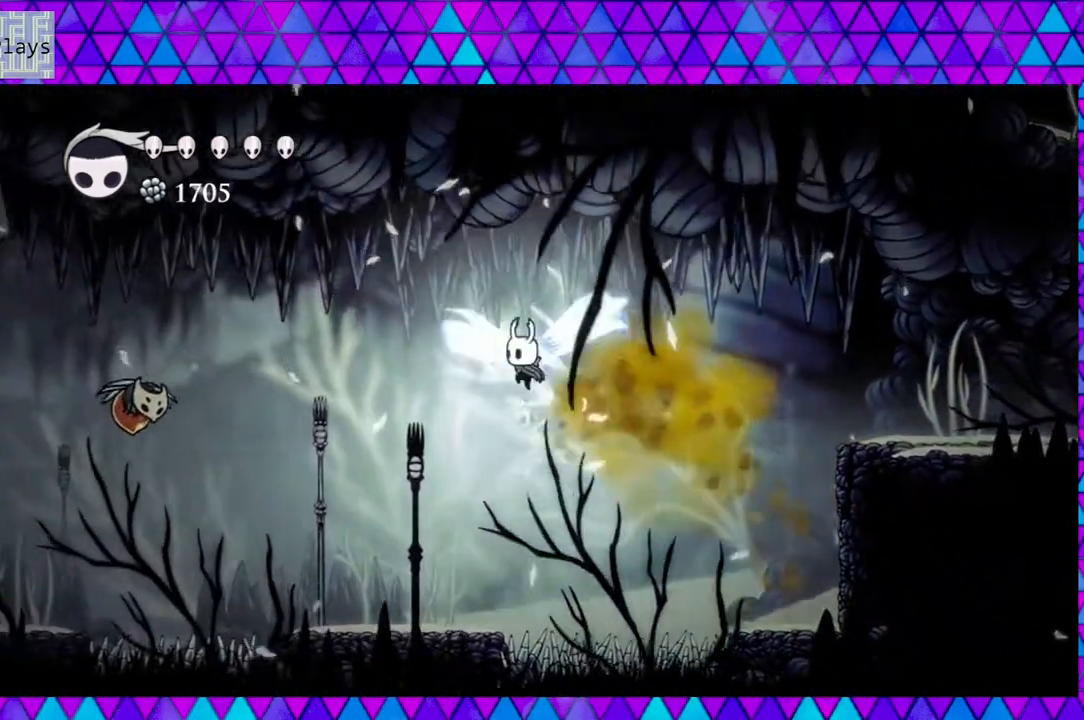
{"buttons": ["DPAD_LEFT"], "left_stick": "center", "right_stick": "center", "events": [[17, "B", "up"]]}
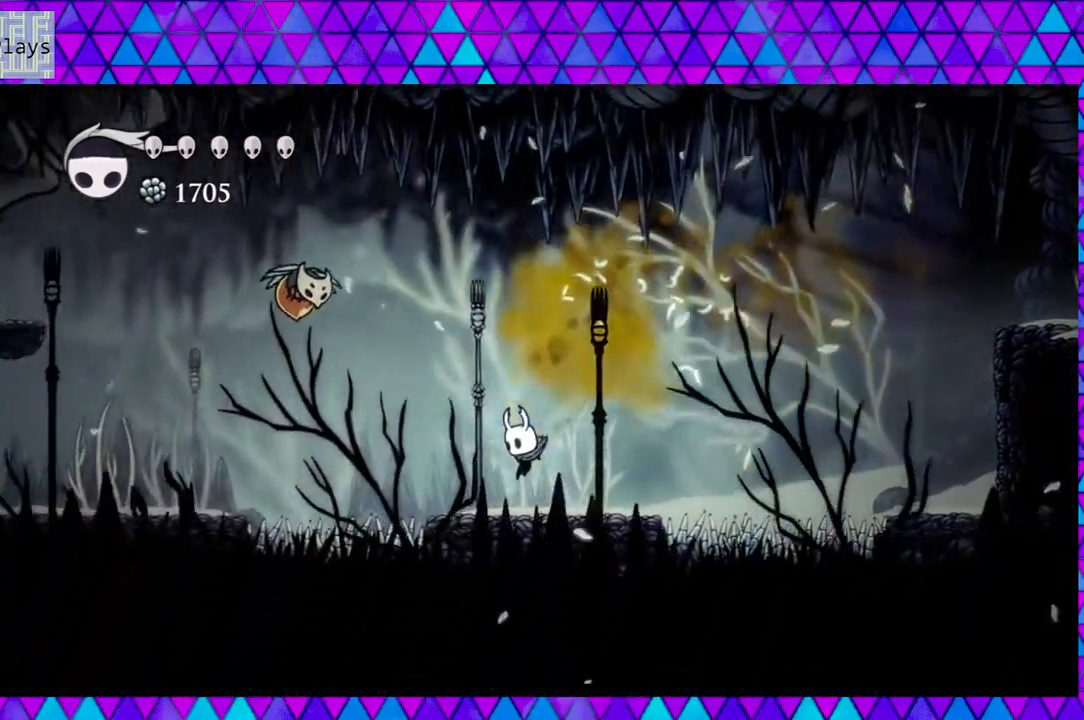
{"buttons": ["B", "Y"], "left_stick": "center", "right_stick": "center", "events": [[133, "B", "down"], [367, "DPAD_LEFT", "up"], [367, "Y", "down"]]}
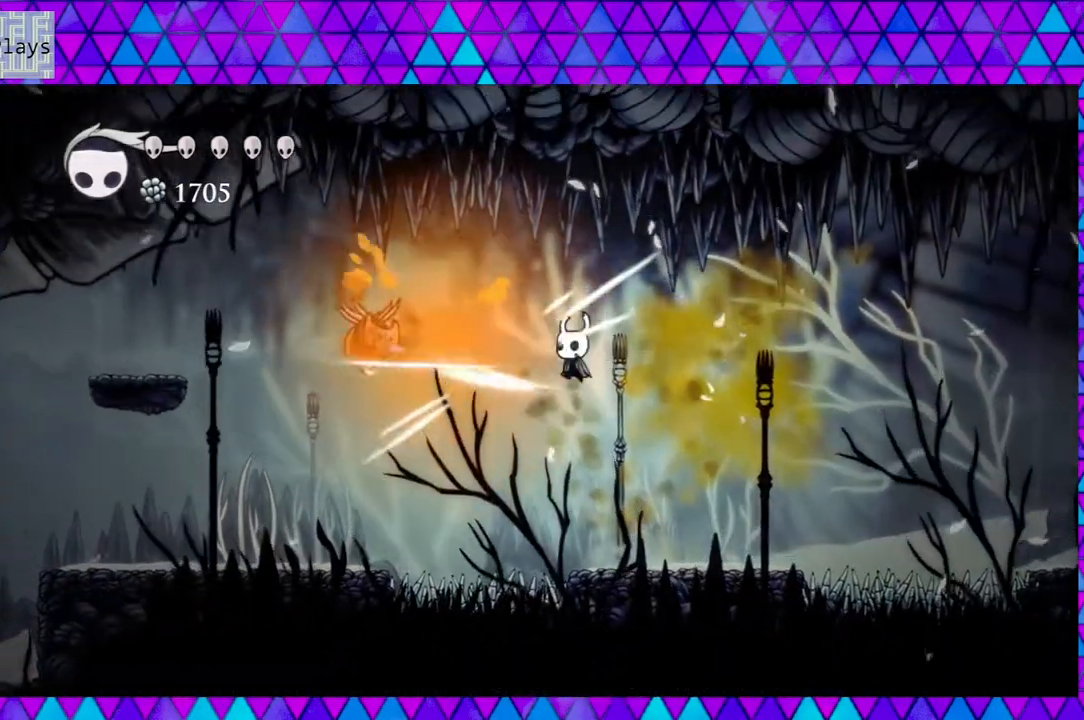
{"buttons": ["DPAD_RIGHT"], "left_stick": "center", "right_stick": "center", "events": [[150, "Y", "up"], [183, "B", "up"], [183, "DPAD_RIGHT", "down"]]}
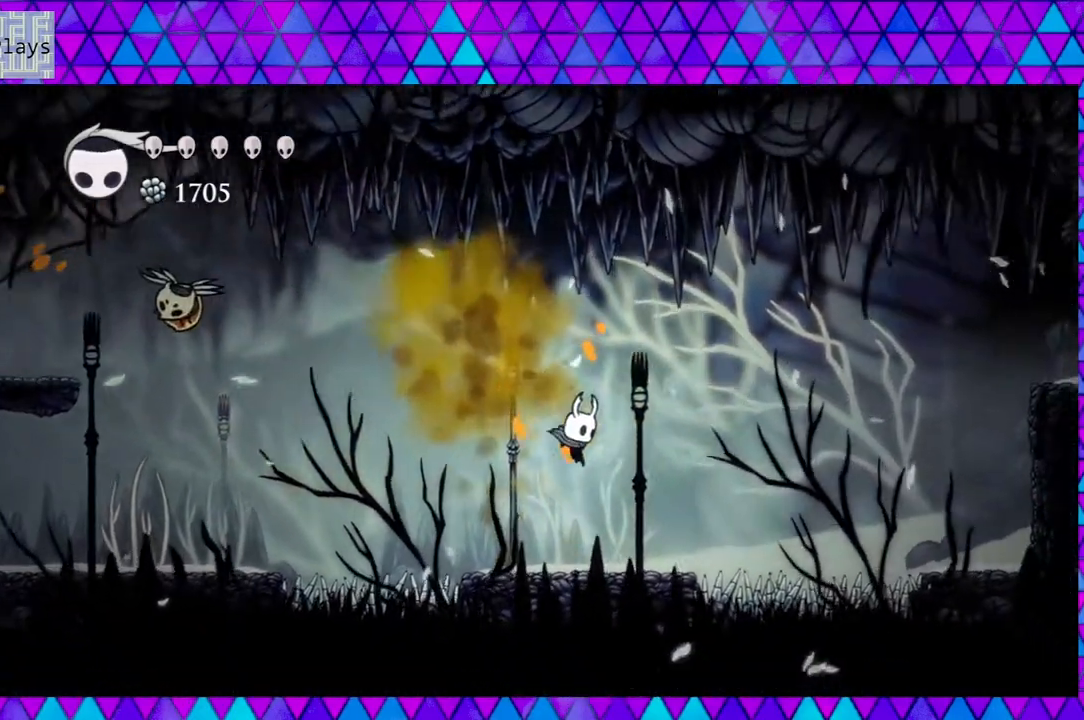
{"buttons": [], "left_stick": "center", "right_stick": "center", "events": [[100, "DPAD_RIGHT", "up"]]}
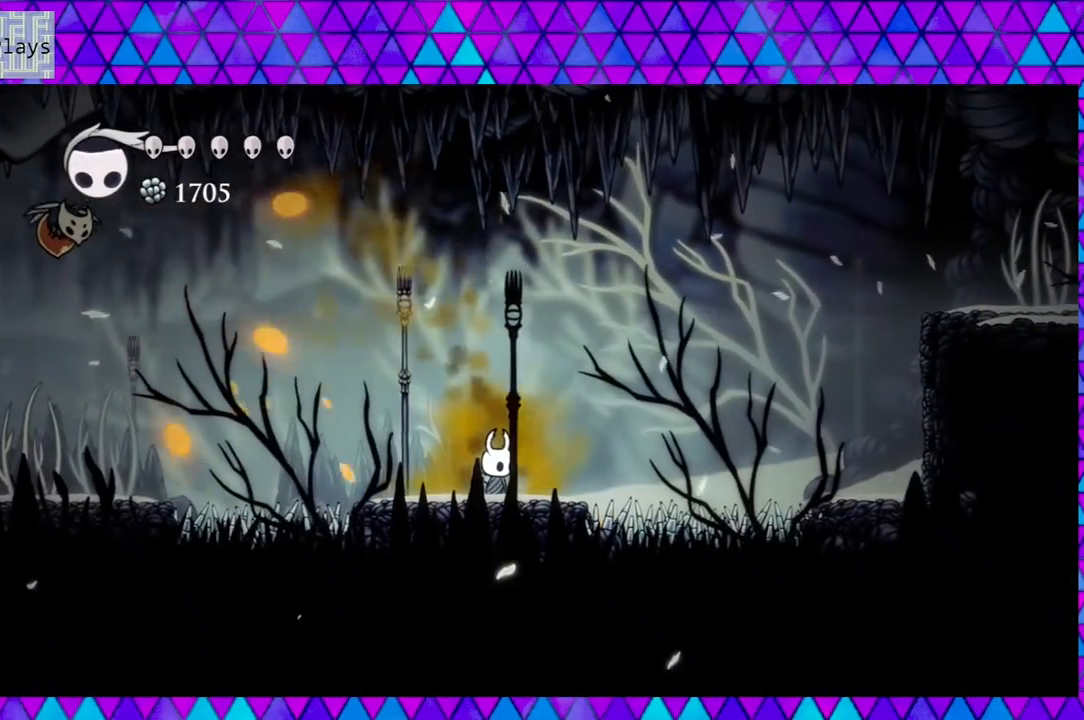
{"buttons": [], "left_stick": "center", "right_stick": "center", "events": [[117, "B", "down"], [367, "B", "up"]]}
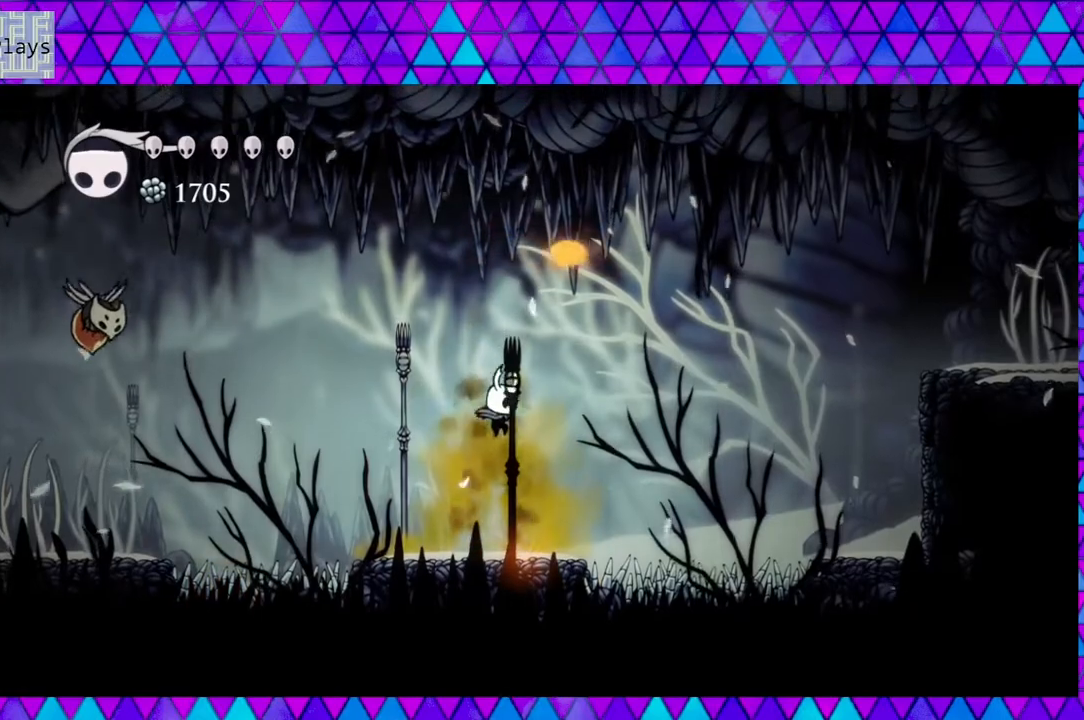
{"buttons": ["B", "DPAD_LEFT"], "left_stick": "center", "right_stick": "center", "events": [[67, "DPAD_LEFT", "down"], [400, "B", "down"]]}
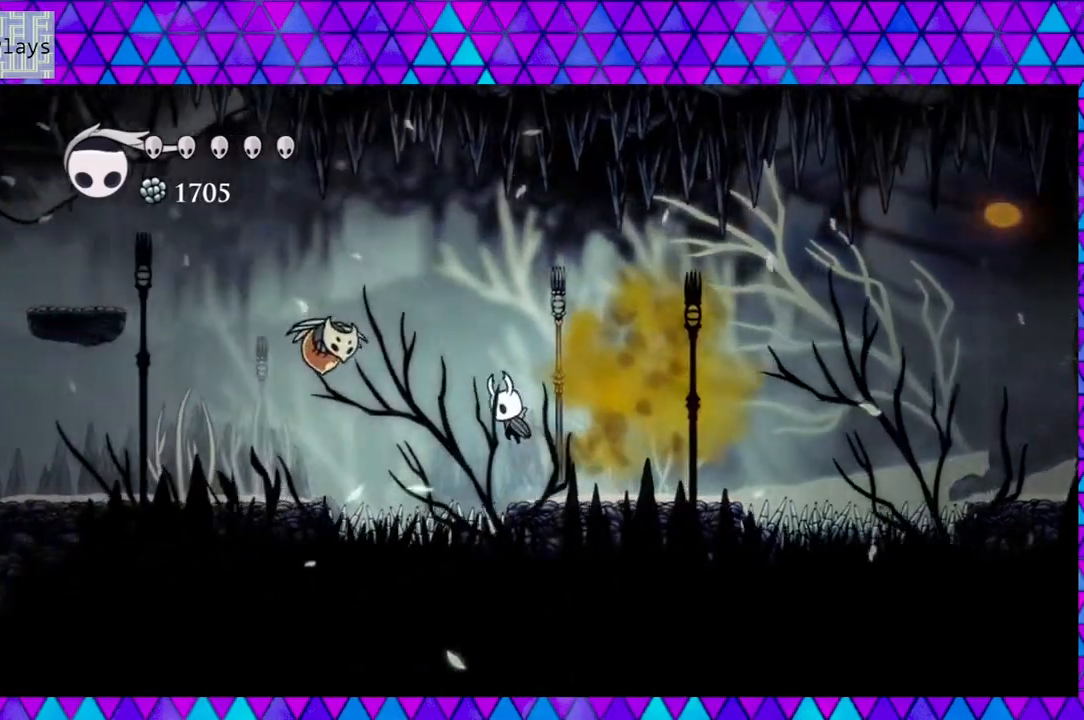
{"buttons": ["B", "Y", "DPAD_RIGHT"], "left_stick": "center", "right_stick": "center", "events": [[150, "Y", "down"], [317, "DPAD_LEFT", "up"], [433, "DPAD_RIGHT", "down"]]}
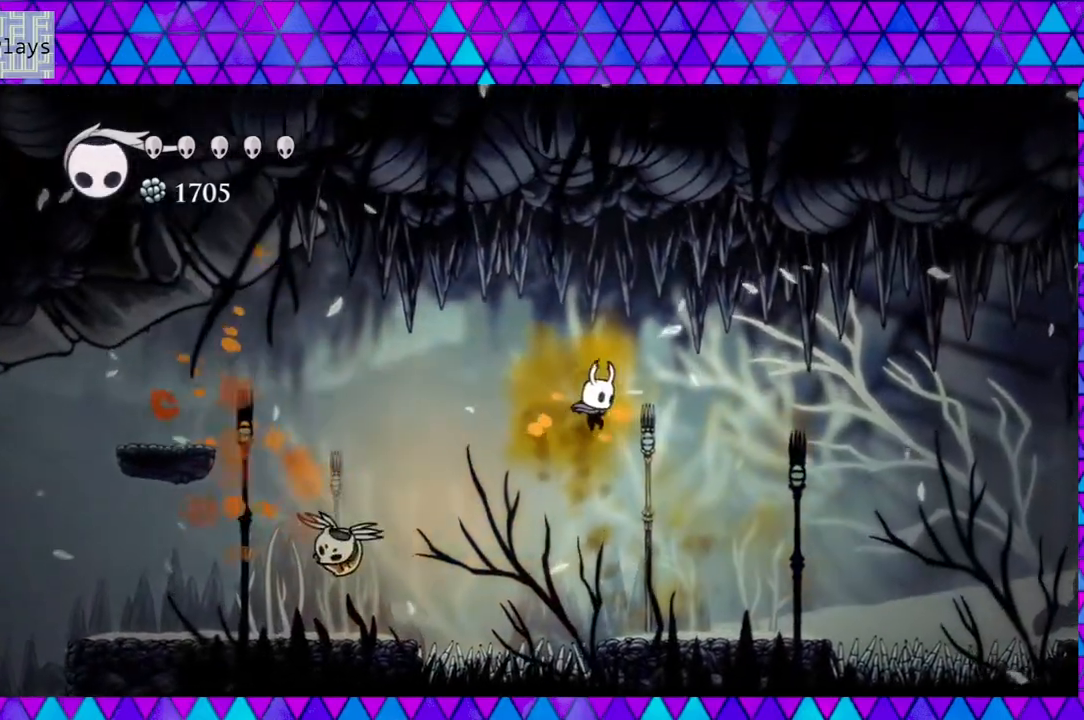
{"buttons": ["DPAD_RIGHT"], "left_stick": "center", "right_stick": "center", "events": [[50, "Y", "up"], [83, "B", "up"]]}
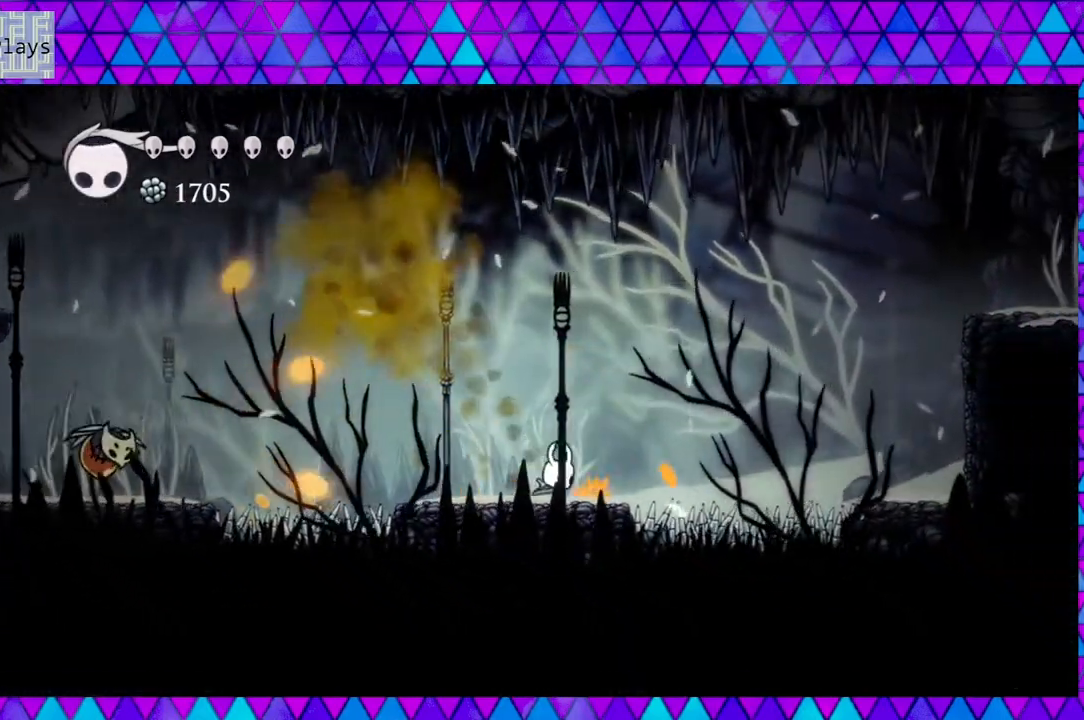
{"buttons": ["DPAD_RIGHT"], "left_stick": "center", "right_stick": "center", "events": [[67, "B", "down"], [150, "DPAD_RIGHT", "up"], [433, "B", "up"], [433, "DPAD_RIGHT", "down"]]}
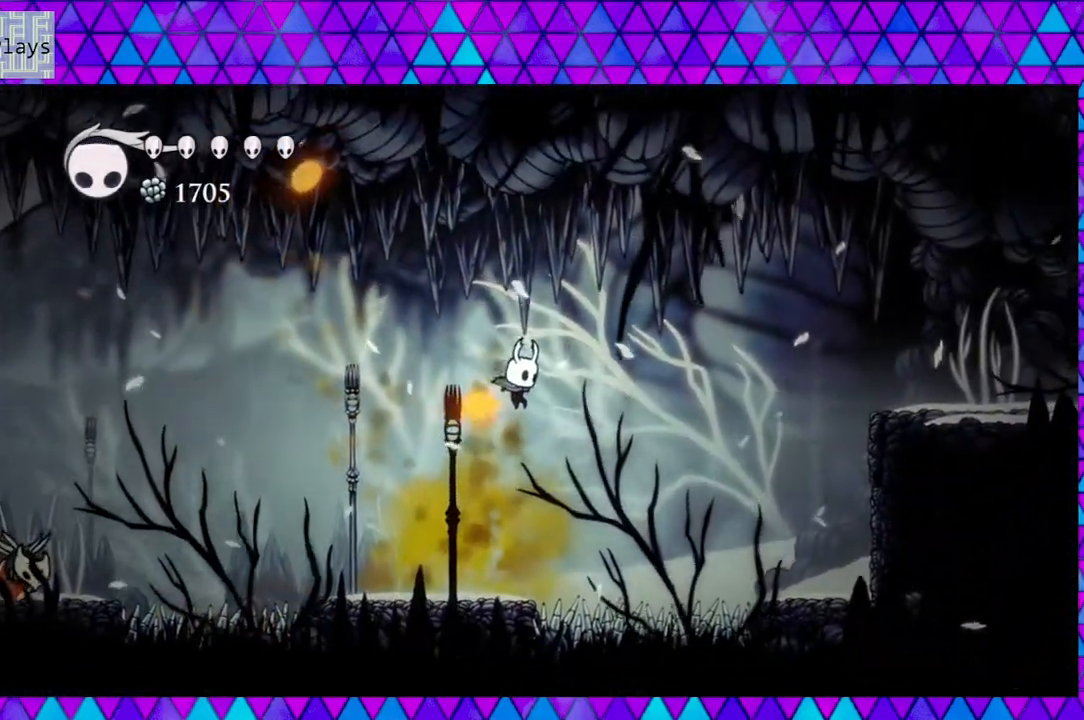
{"buttons": ["DPAD_LEFT"], "left_stick": "center", "right_stick": "center", "events": [[67, "DPAD_RIGHT", "up"], [83, "DPAD_LEFT", "down"]]}
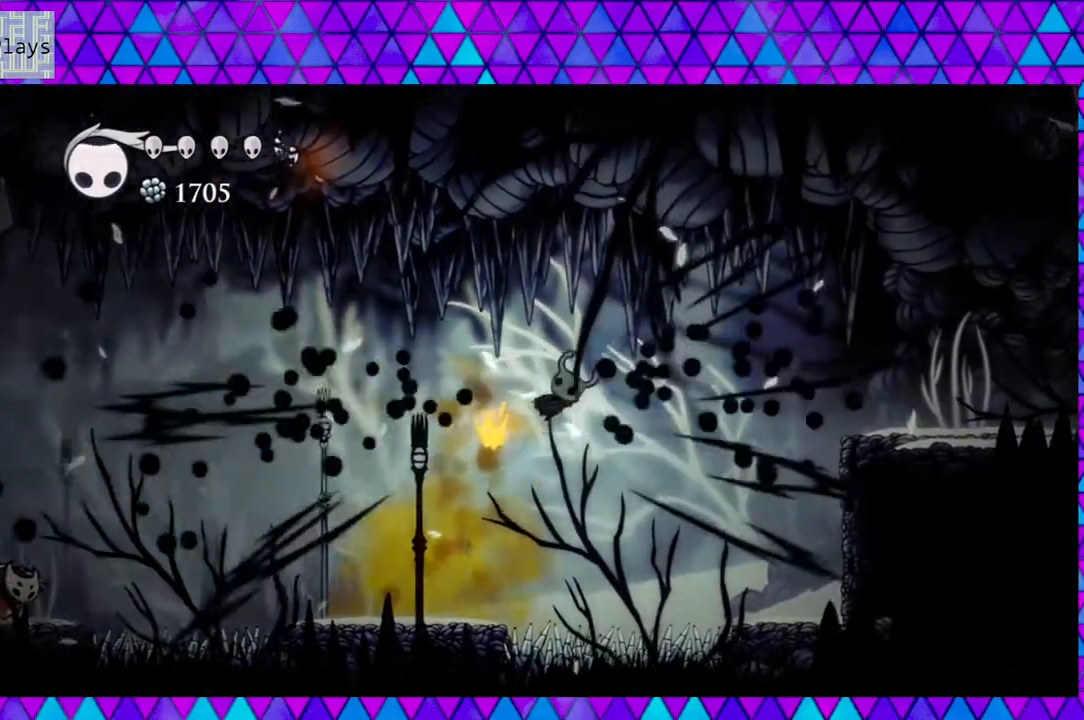
{"buttons": ["DPAD_LEFT"], "left_stick": "center", "right_stick": "center", "events": []}
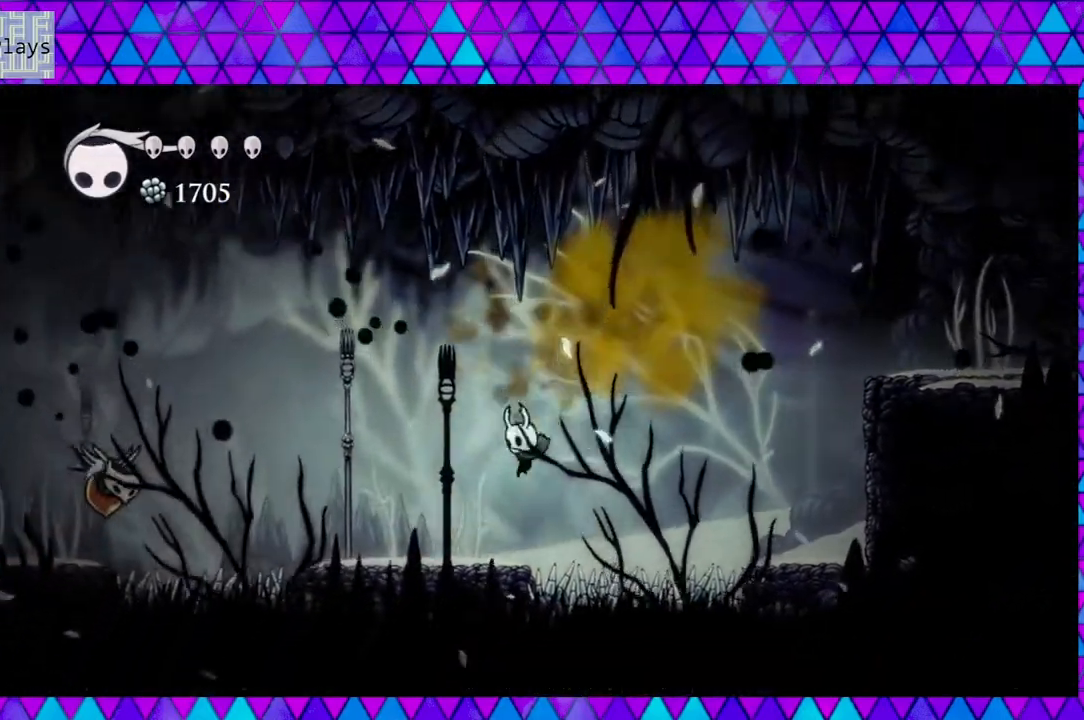
{"buttons": ["B", "DPAD_LEFT"], "left_stick": "center", "right_stick": "center", "events": [[433, "B", "down"]]}
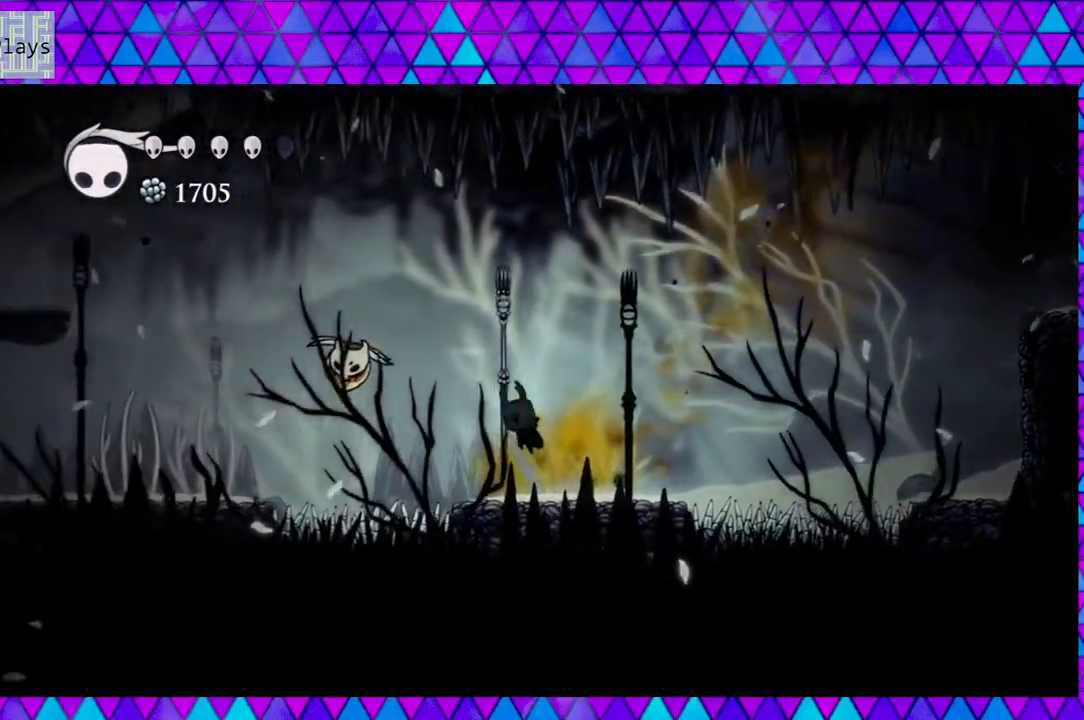
{"buttons": ["DPAD_LEFT"], "left_stick": "center", "right_stick": "center", "events": [[33, "Y", "down"], [350, "DPAD_LEFT", "up"], [400, "Y", "up"], [433, "B", "up"], [483, "DPAD_LEFT", "down"]]}
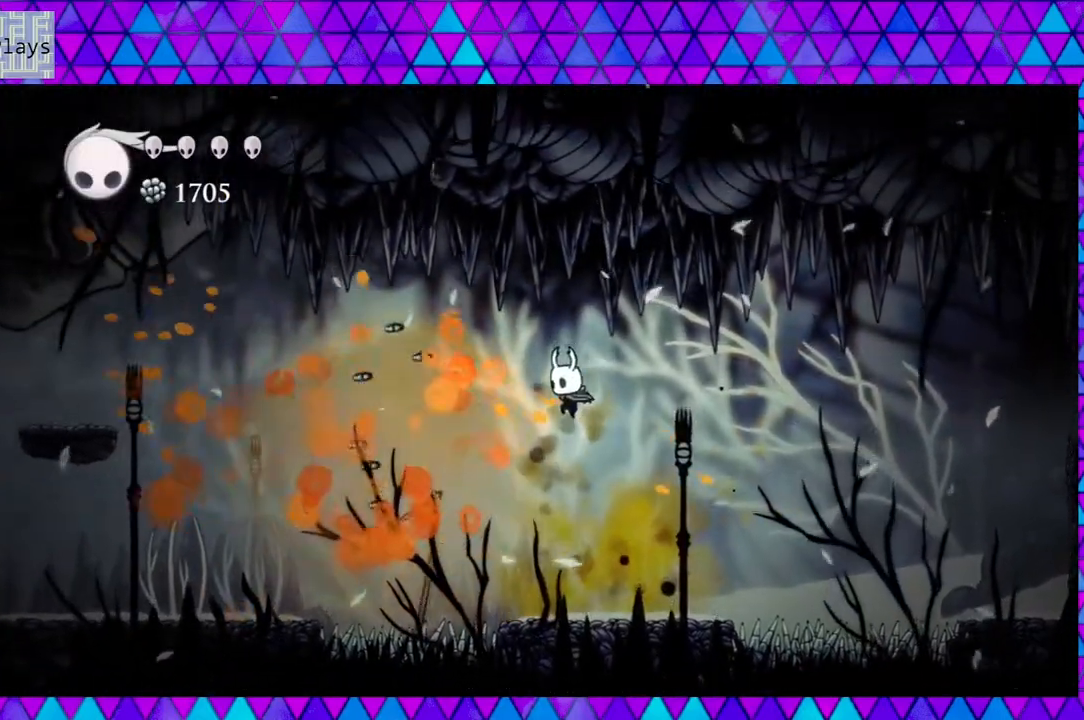
{"buttons": ["B", "DPAD_LEFT"], "left_stick": "center", "right_stick": "center", "events": [[133, "B", "down"]]}
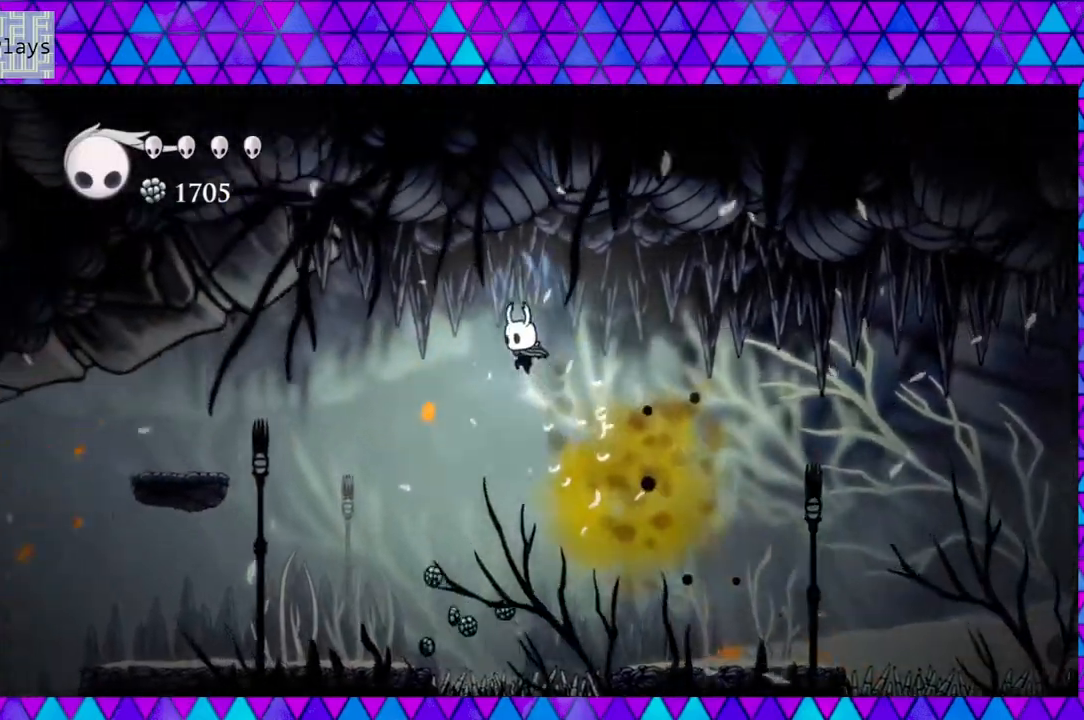
{"buttons": ["DPAD_LEFT"], "left_stick": "center", "right_stick": "center", "events": [[217, "B", "up"]]}
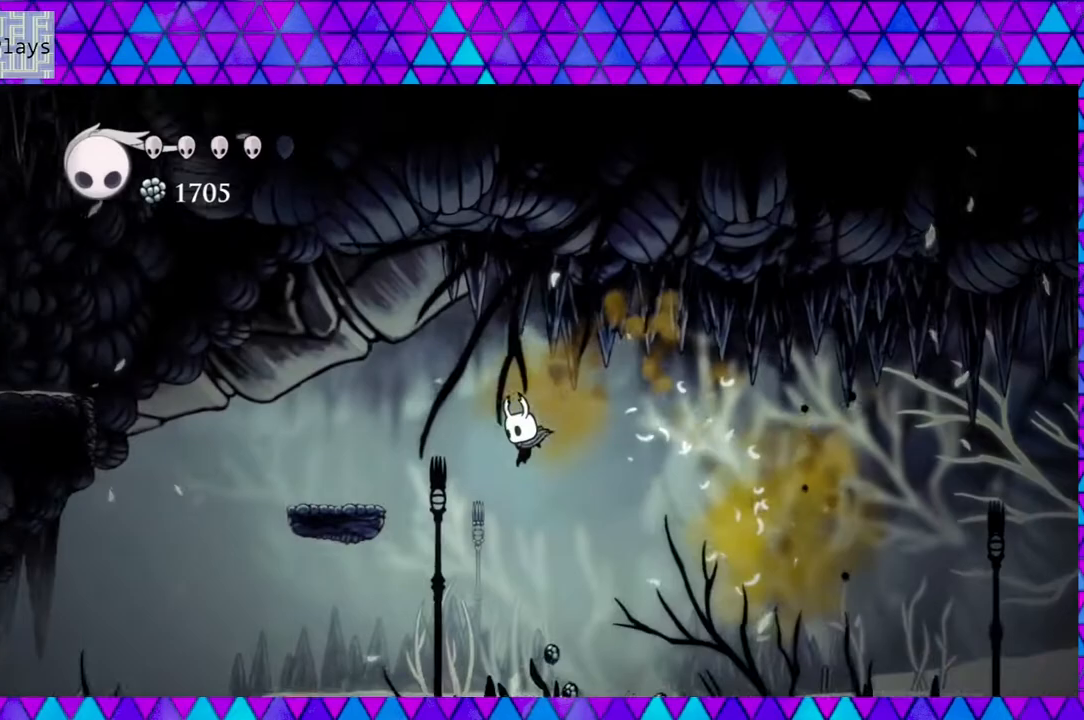
{"buttons": [], "left_stick": "center", "right_stick": "center", "events": [[150, "DPAD_LEFT", "up"]]}
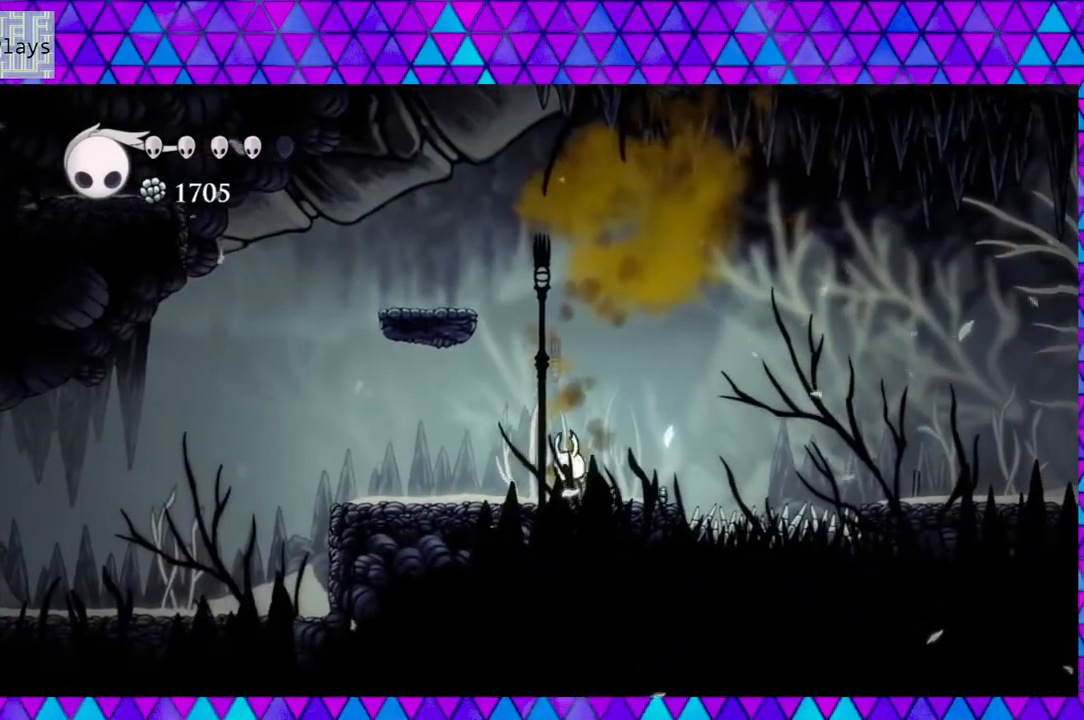
{"buttons": ["A"], "left_stick": "center", "right_stick": "center", "events": [[17, "DPAD_RIGHT", "down"], [150, "DPAD_RIGHT", "up"], [317, "A", "down"]]}
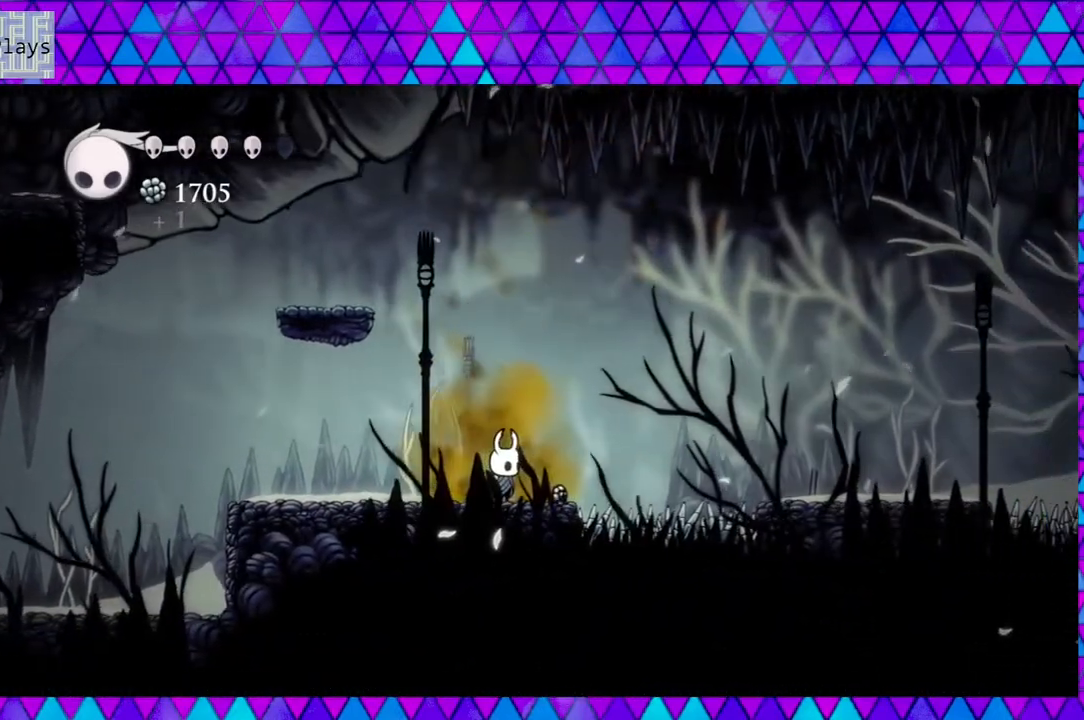
{"buttons": ["A"], "left_stick": "center", "right_stick": "center", "events": []}